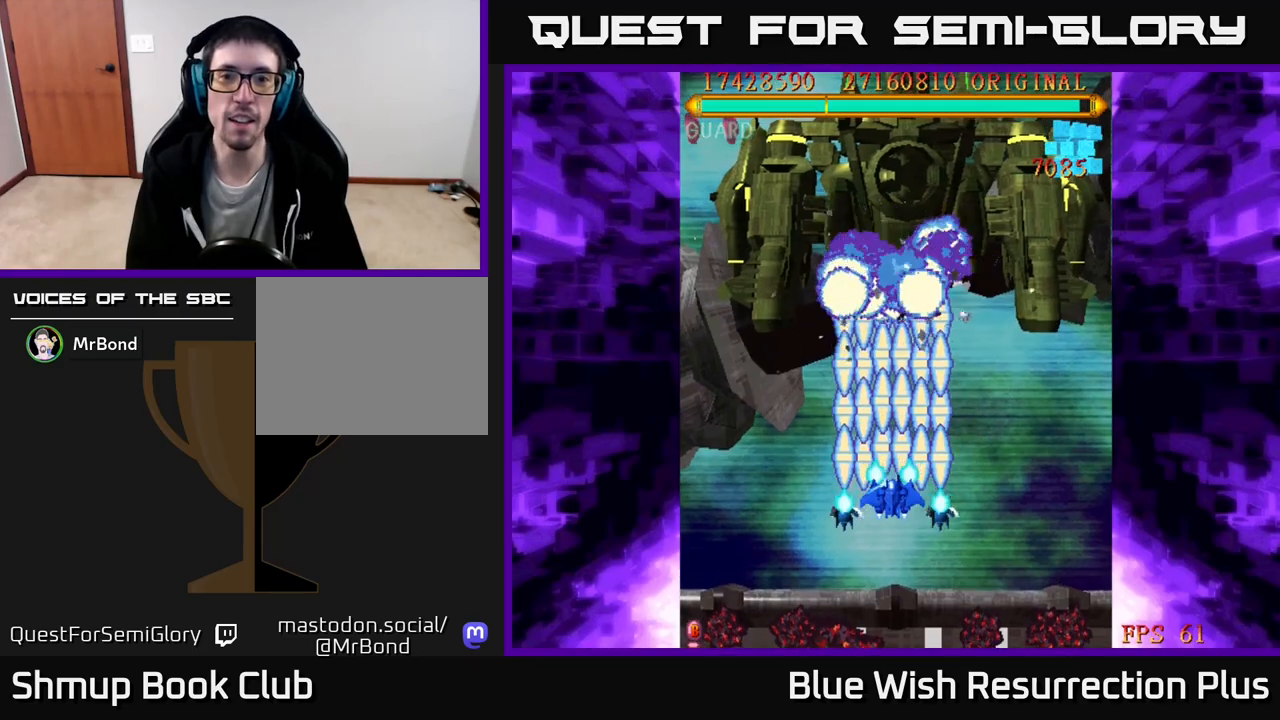
Gameplay with a controller (Xbox layout); each line is a JSON object with the inputs held at the frame after it. "events" lists button and stick changes between this image and that frame as [ms after this image, input, new state], when the widget could be followed in between. Not read: left_stick.
{"buttons": ["X"], "right_stick": "center", "events": []}
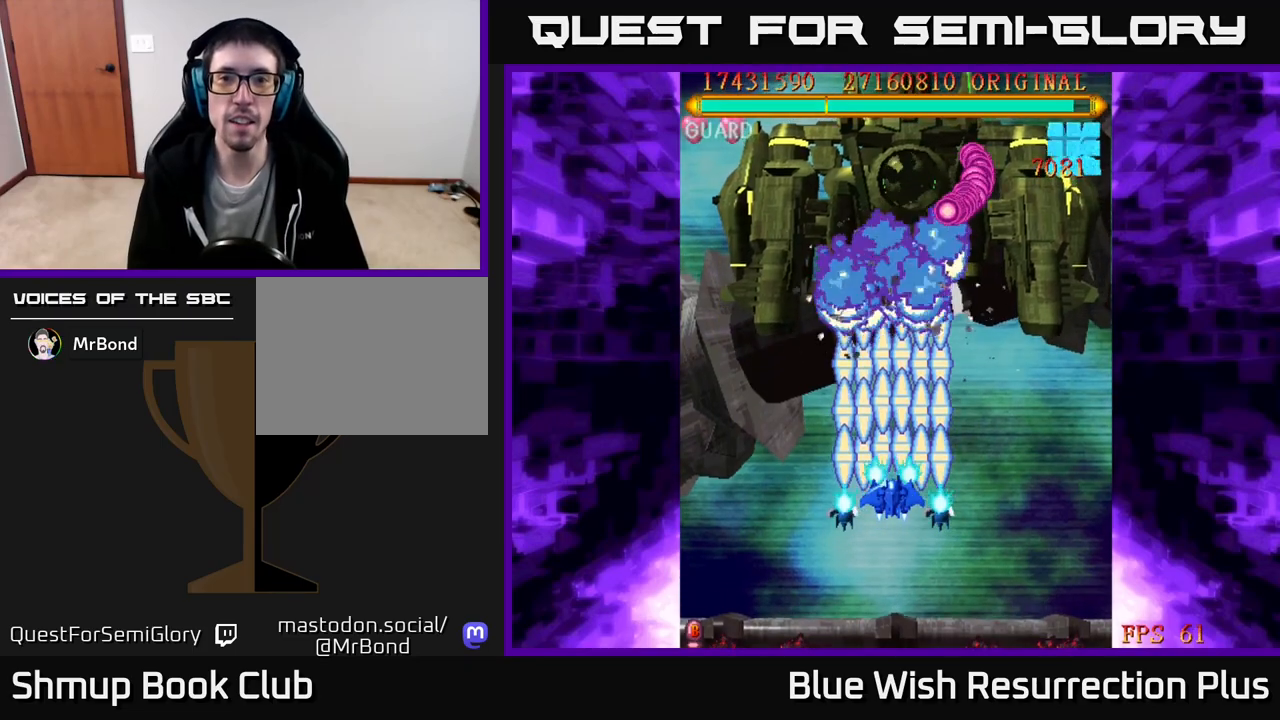
{"buttons": ["X"], "right_stick": "center", "events": []}
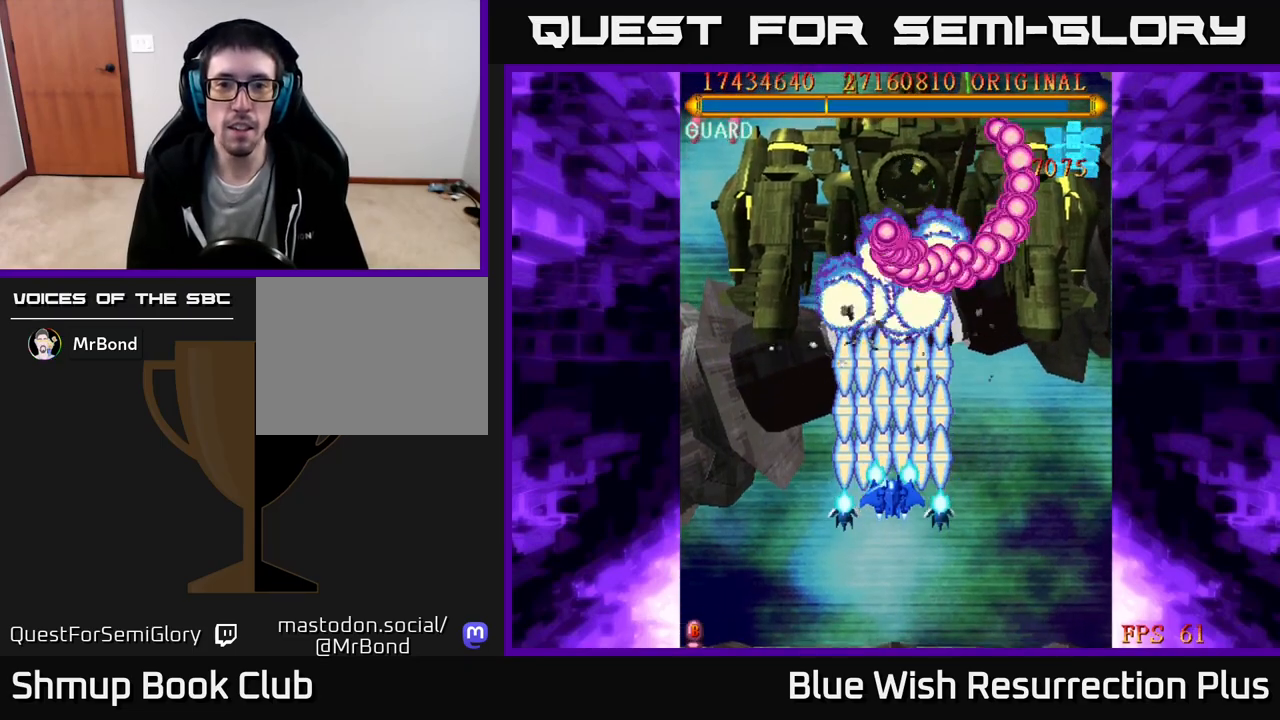
{"buttons": ["X", "DPAD_DOWN"], "right_stick": "center", "events": [[500, "DPAD_DOWN", "down"]]}
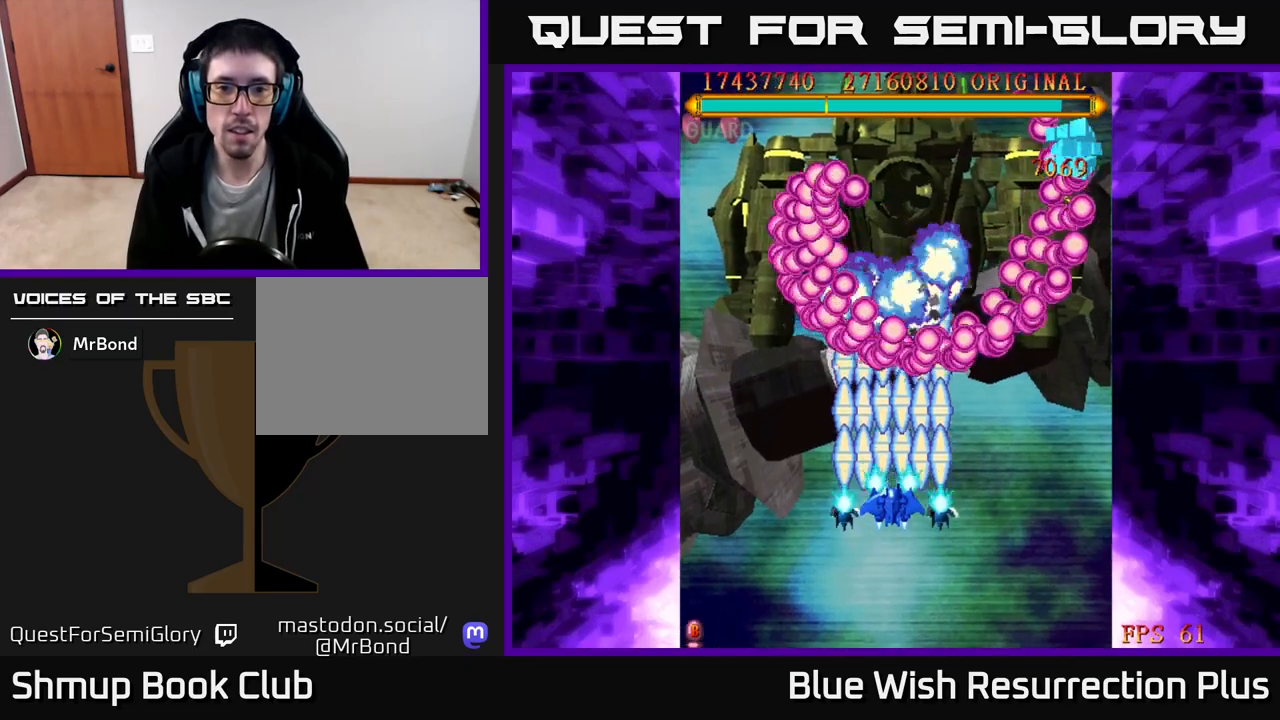
{"buttons": ["X"], "right_stick": "center", "events": [[350, "DPAD_DOWN", "up"]]}
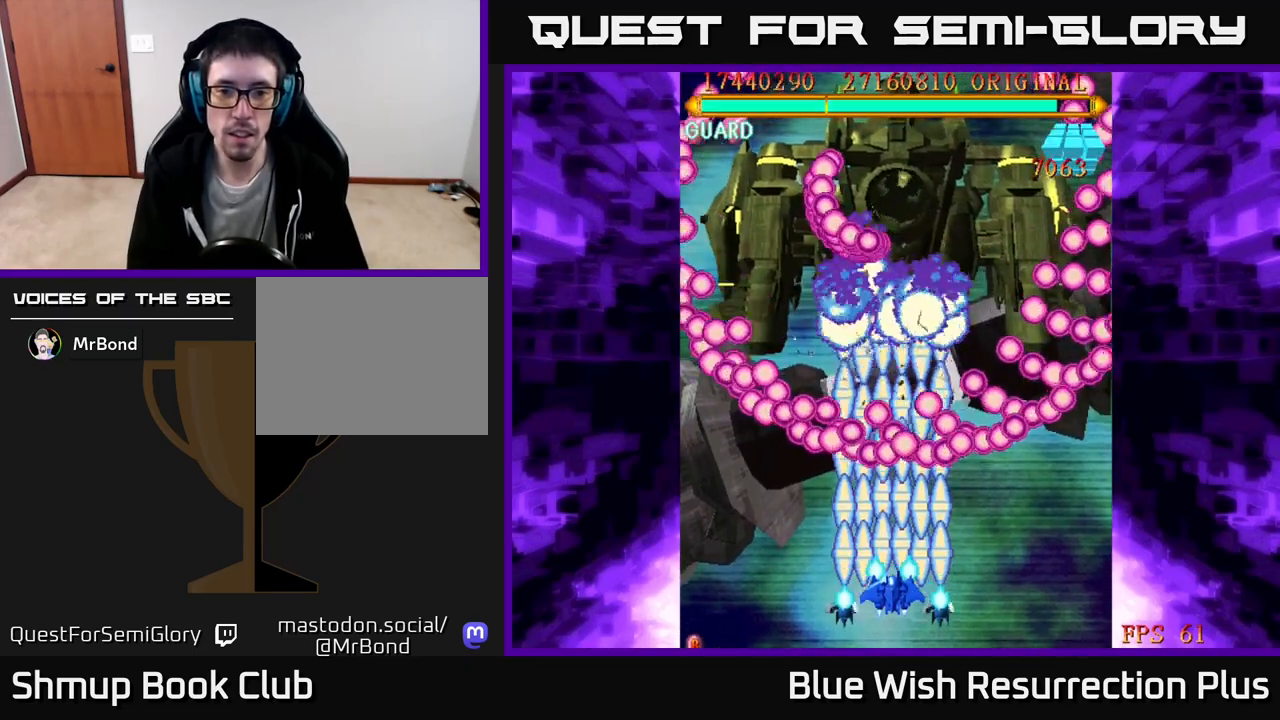
{"buttons": ["X", "DPAD_LEFT"], "right_stick": "center", "events": [[33, "DPAD_DOWN", "down"], [167, "DPAD_DOWN", "up"], [467, "DPAD_LEFT", "down"]]}
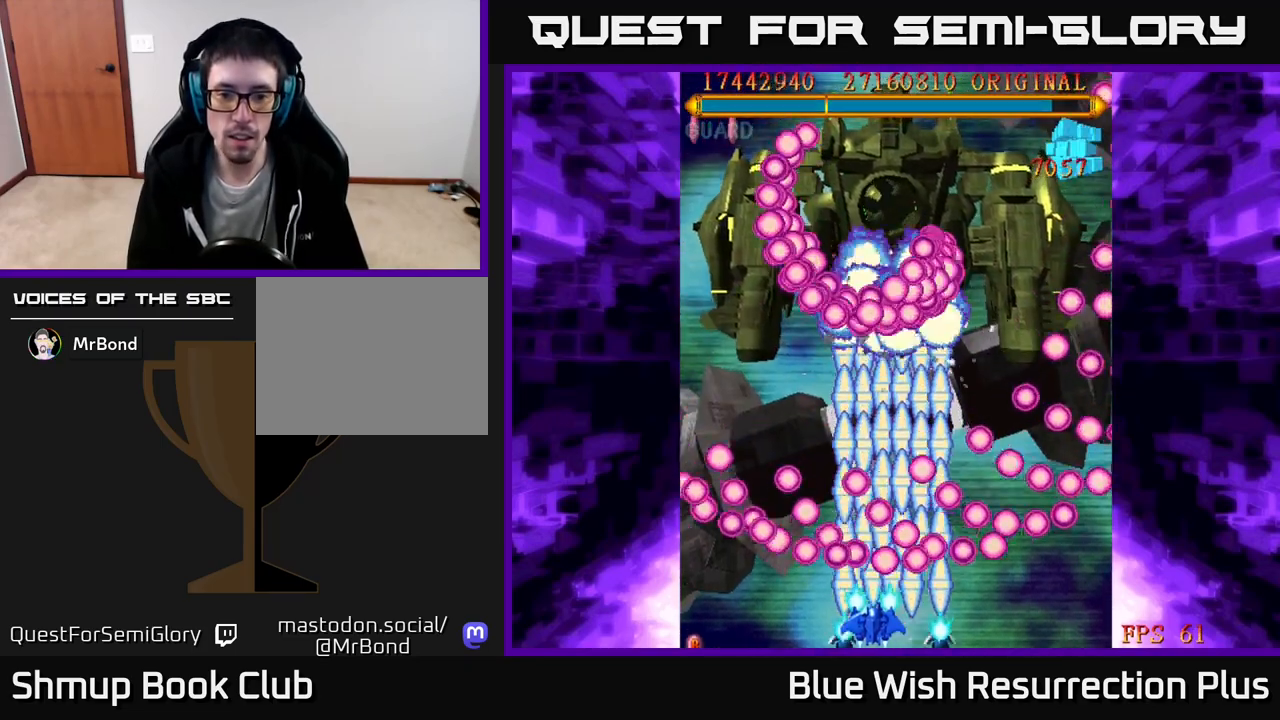
{"buttons": ["X"], "right_stick": "center", "events": [[33, "DPAD_LEFT", "up"]]}
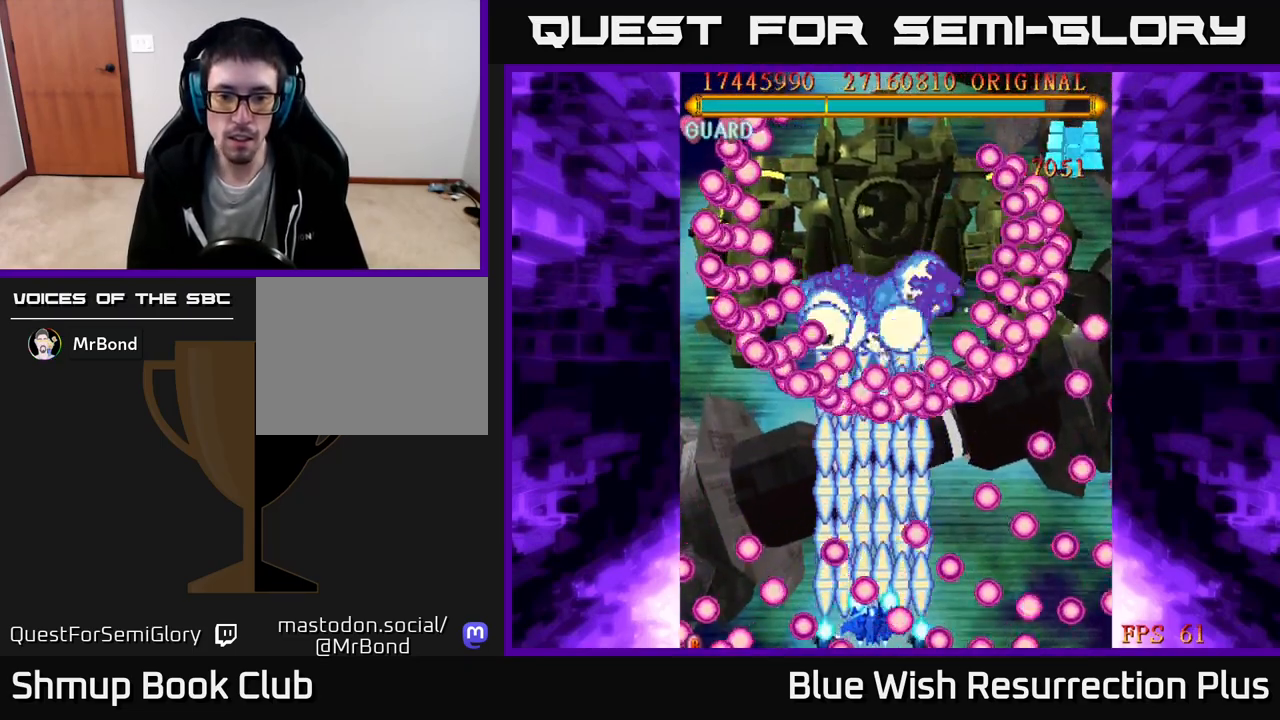
{"buttons": ["X"], "right_stick": "center", "events": []}
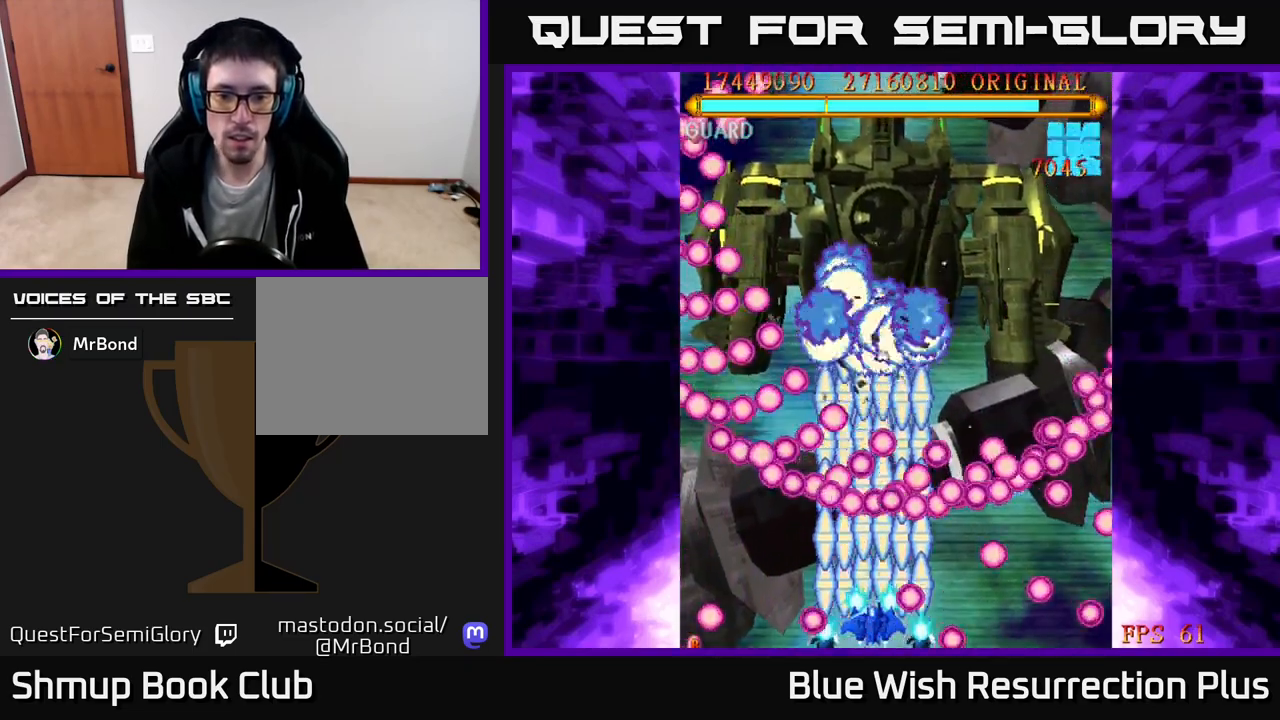
{"buttons": ["X"], "right_stick": "center", "events": [[350, "DPAD_LEFT", "down"], [400, "DPAD_LEFT", "up"]]}
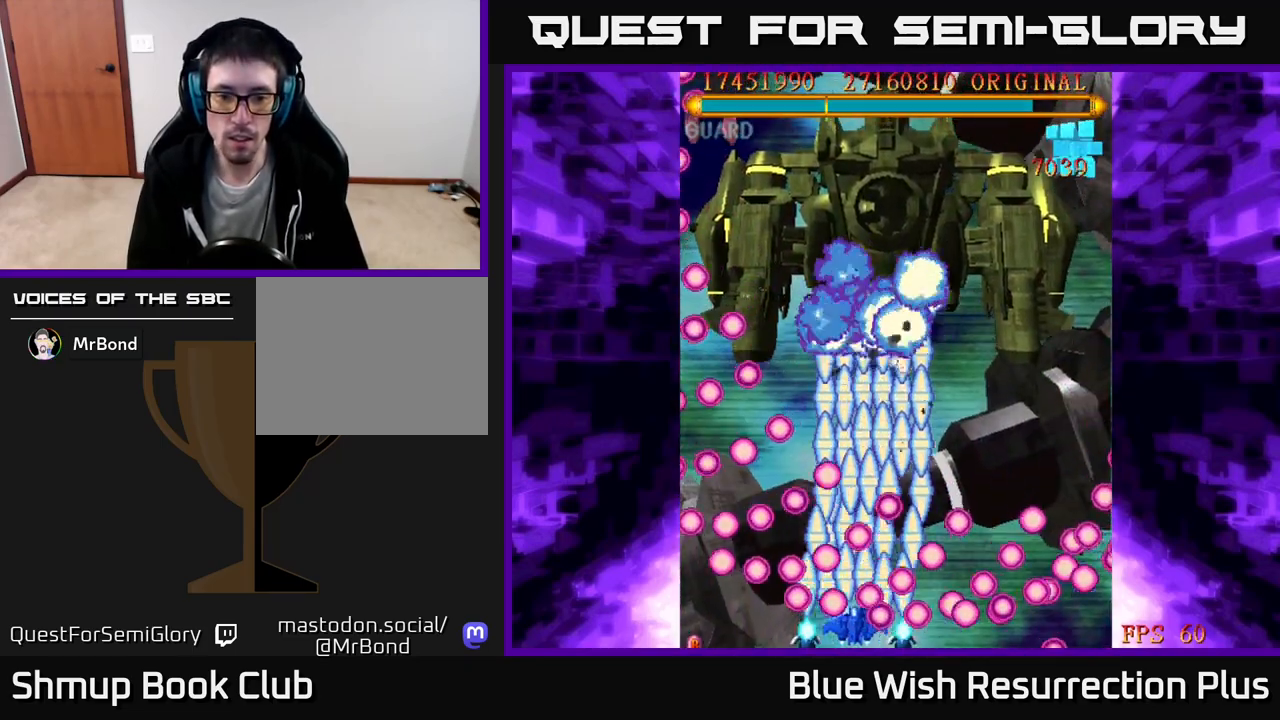
{"buttons": ["X", "DPAD_RIGHT"], "right_stick": "center", "events": [[383, "DPAD_RIGHT", "down"]]}
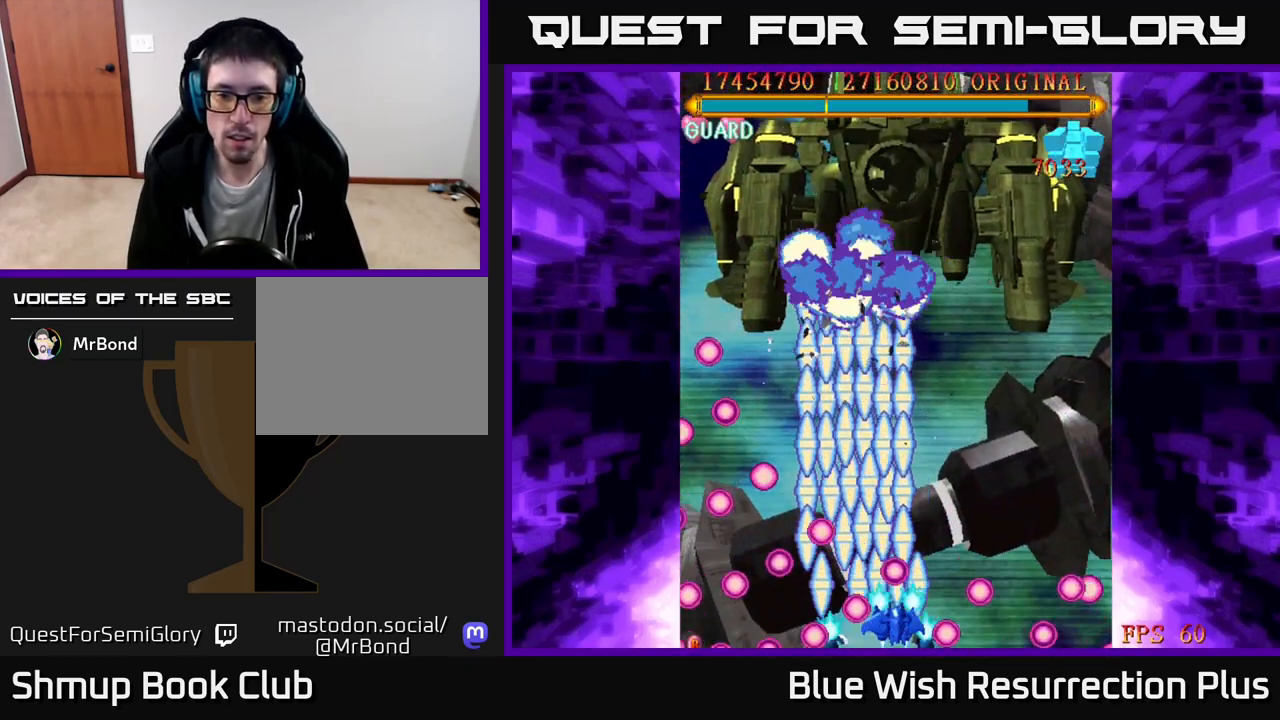
{"buttons": ["X", "DPAD_UP"], "right_stick": "center", "events": [[33, "DPAD_RIGHT", "up"], [183, "DPAD_RIGHT", "down"], [283, "DPAD_RIGHT", "up"], [283, "DPAD_UP", "down"]]}
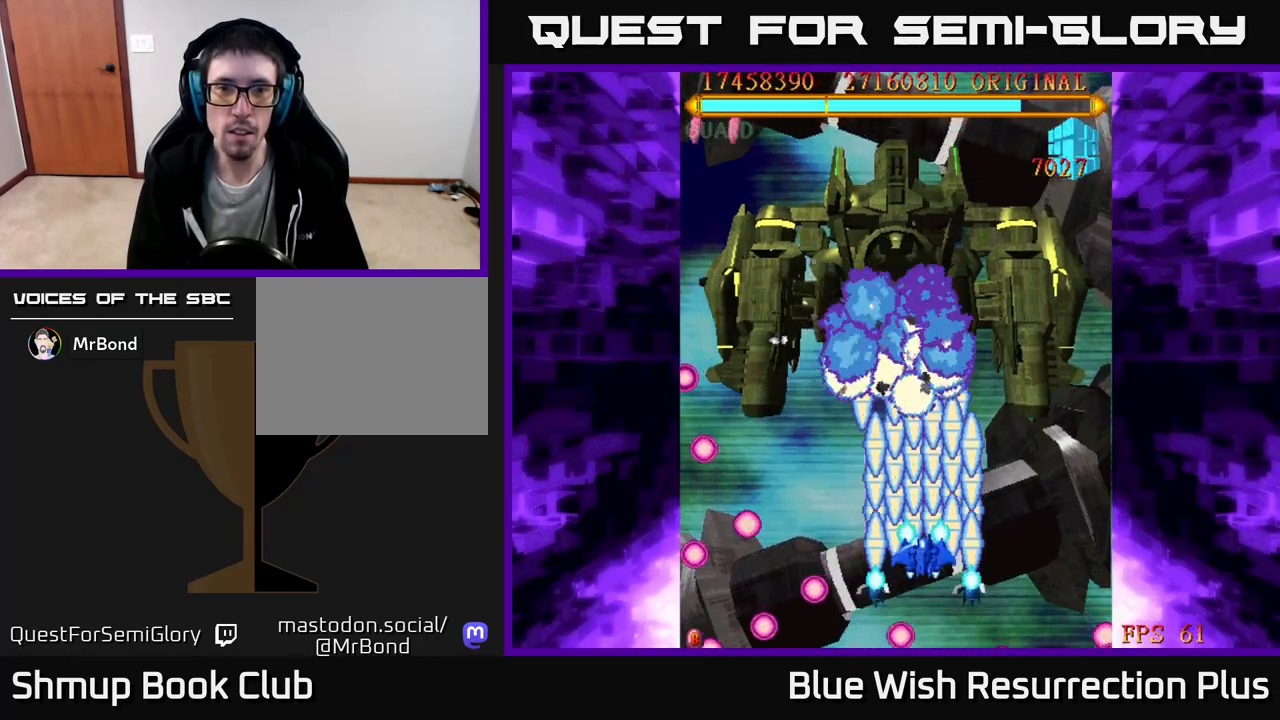
{"buttons": ["X", "DPAD_DOWN"], "right_stick": "center", "events": [[50, "DPAD_LEFT", "down"], [183, "DPAD_LEFT", "up"], [217, "DPAD_RIGHT", "down"], [233, "DPAD_UP", "up"], [250, "DPAD_RIGHT", "up"], [433, "DPAD_DOWN", "down"]]}
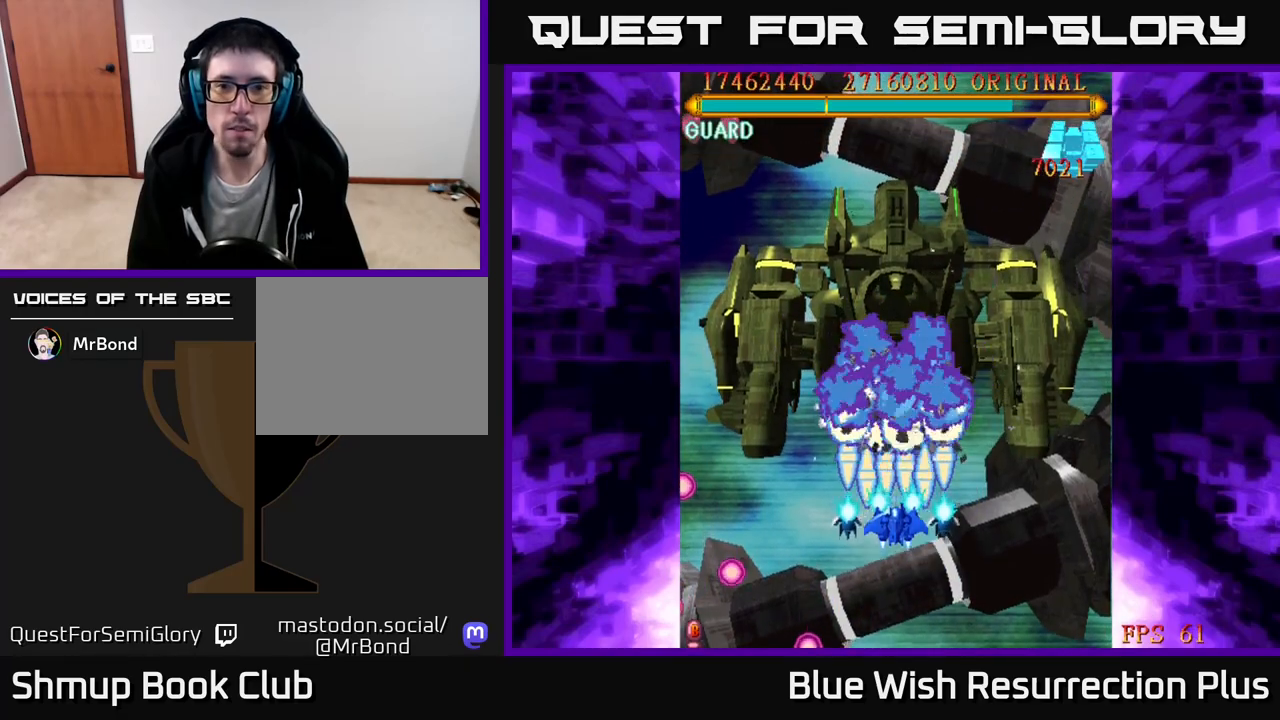
{"buttons": ["X"], "right_stick": "center", "events": [[217, "DPAD_DOWN", "up"]]}
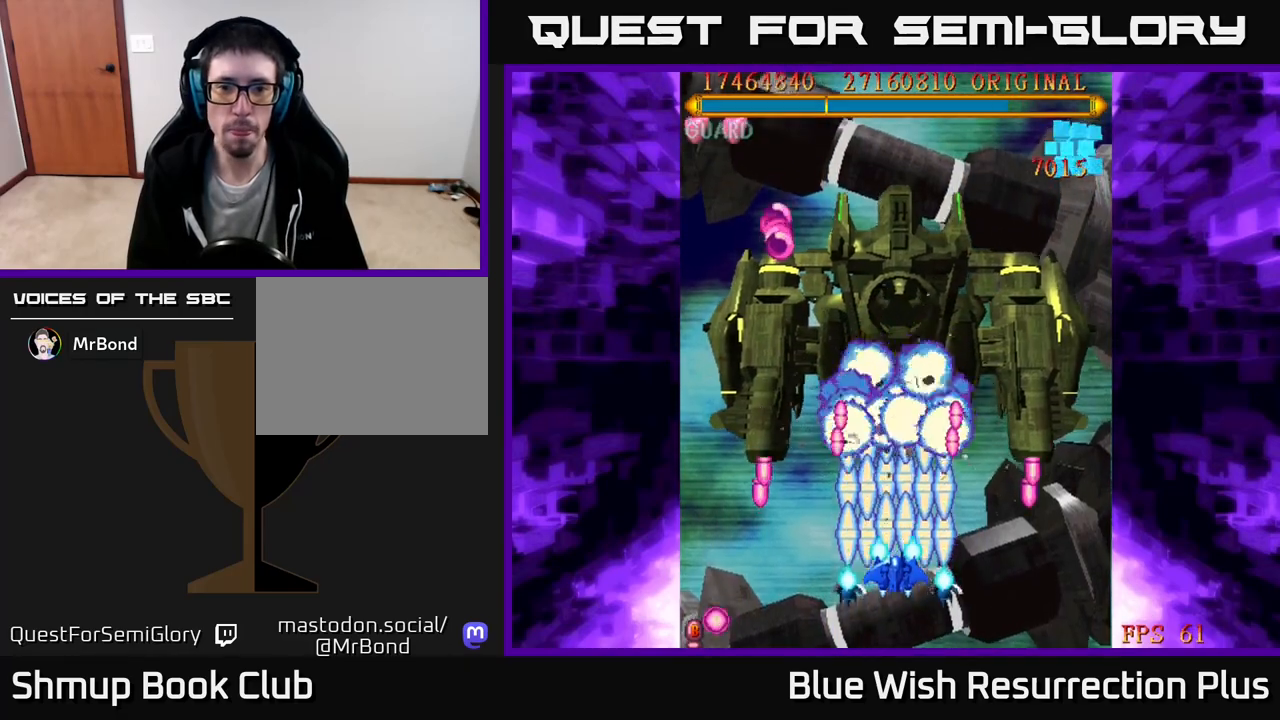
{"buttons": ["X"], "right_stick": "center", "events": []}
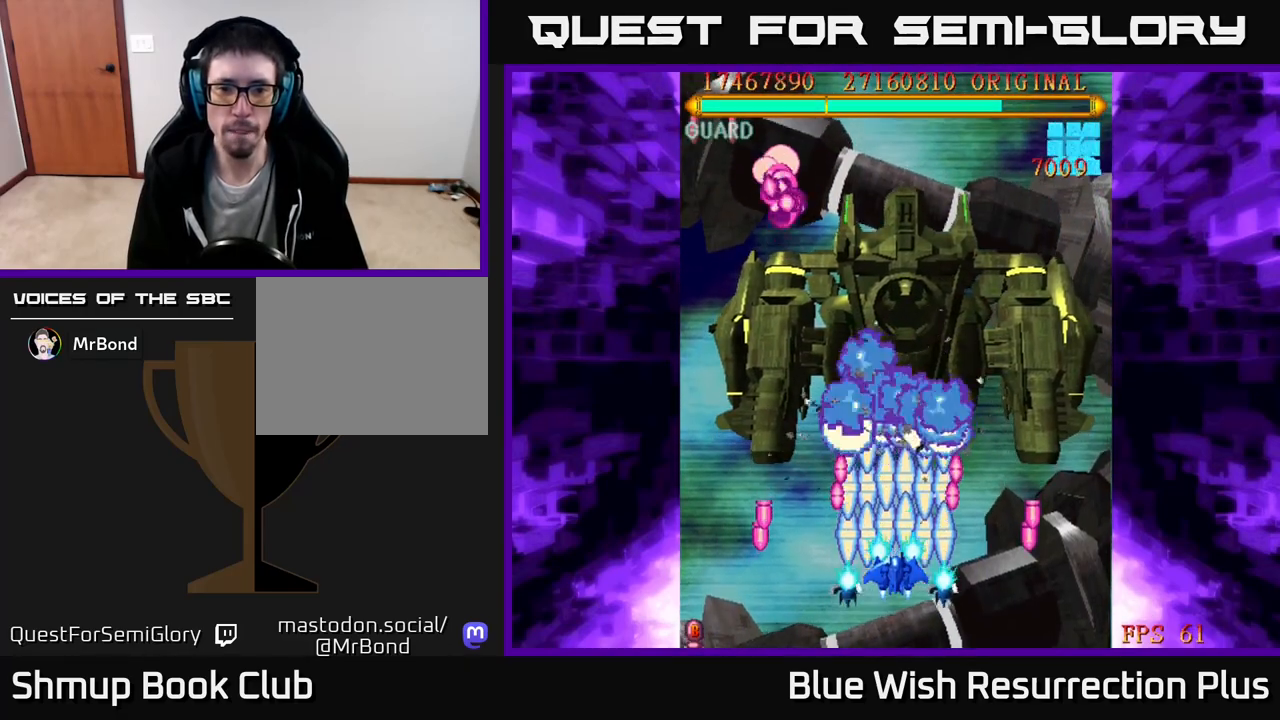
{"buttons": ["X"], "right_stick": "center", "events": []}
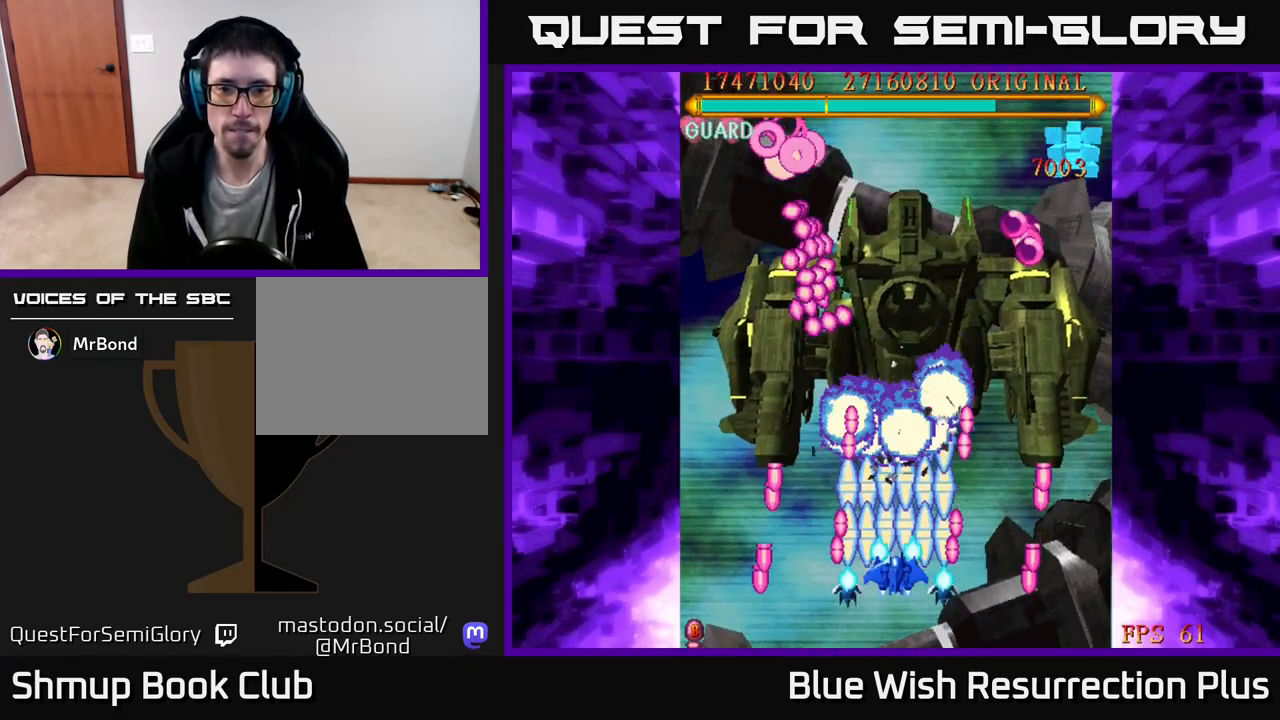
{"buttons": ["X"], "right_stick": "center", "events": []}
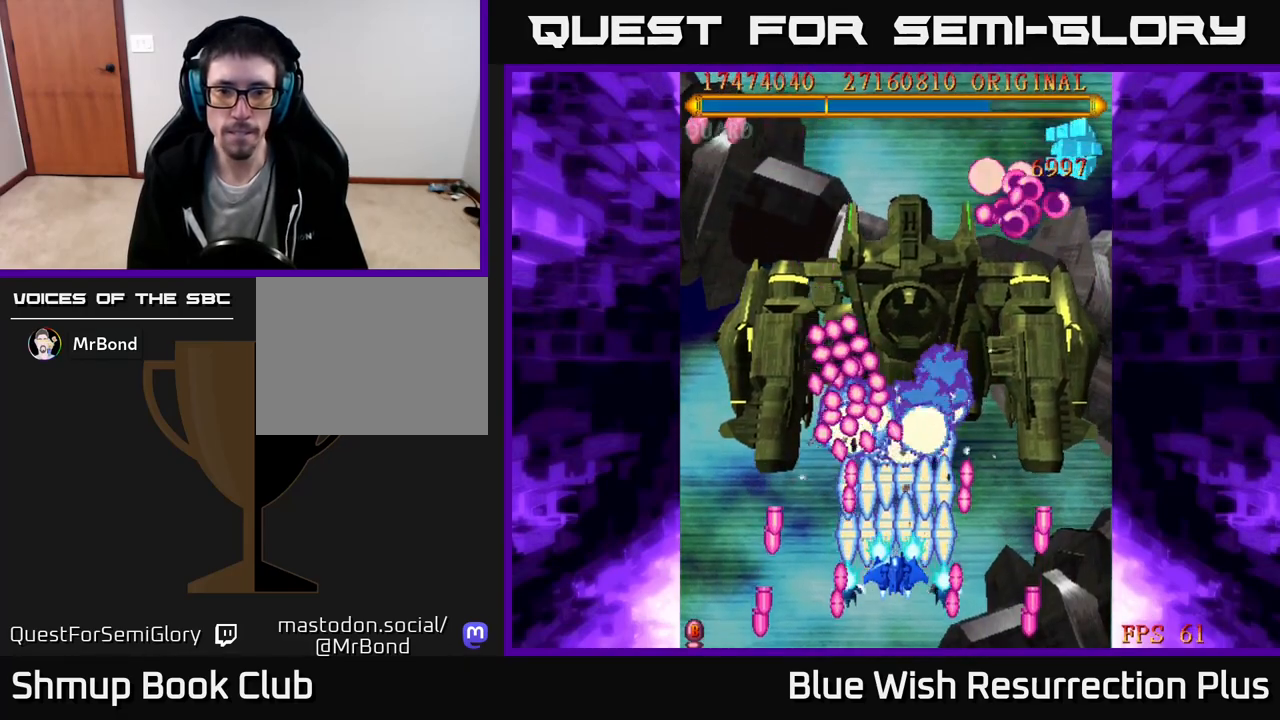
{"buttons": ["X", "DPAD_UP", "DPAD_RIGHT"], "right_stick": "center", "events": [[100, "DPAD_RIGHT", "down"], [417, "DPAD_UP", "down"]]}
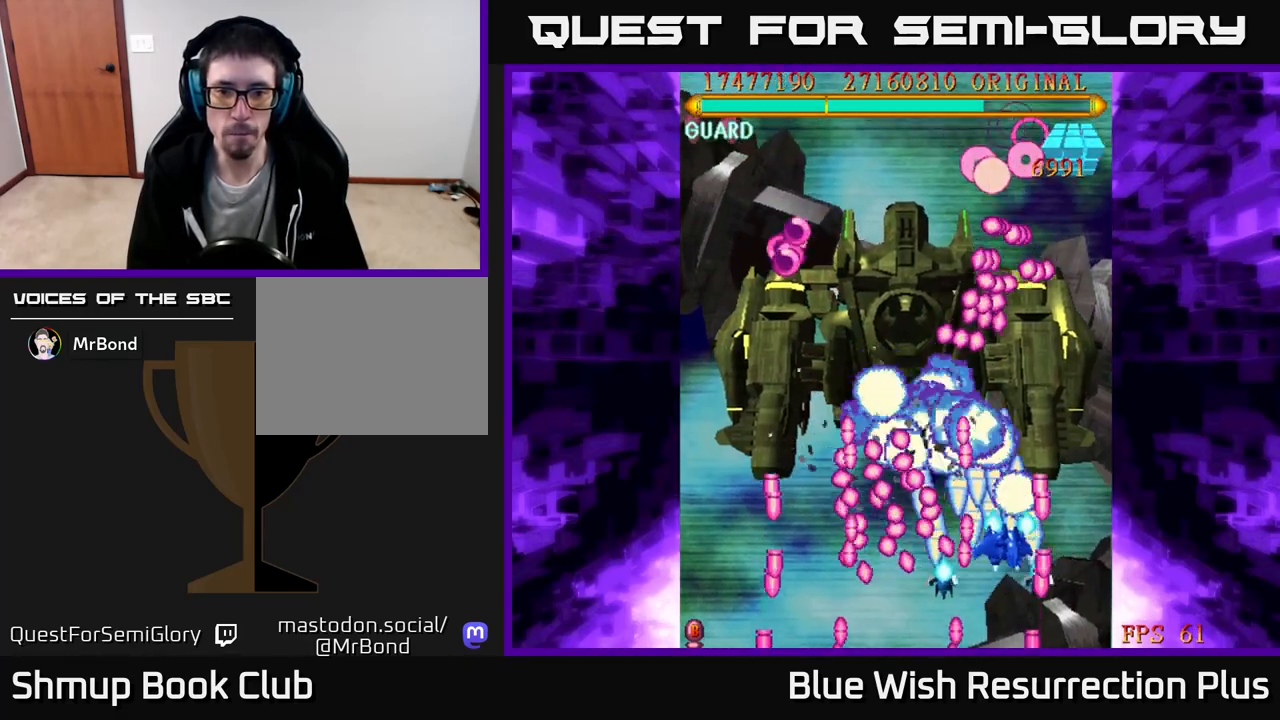
{"buttons": ["X"], "right_stick": "center", "events": [[83, "DPAD_RIGHT", "up"], [200, "DPAD_UP", "up"]]}
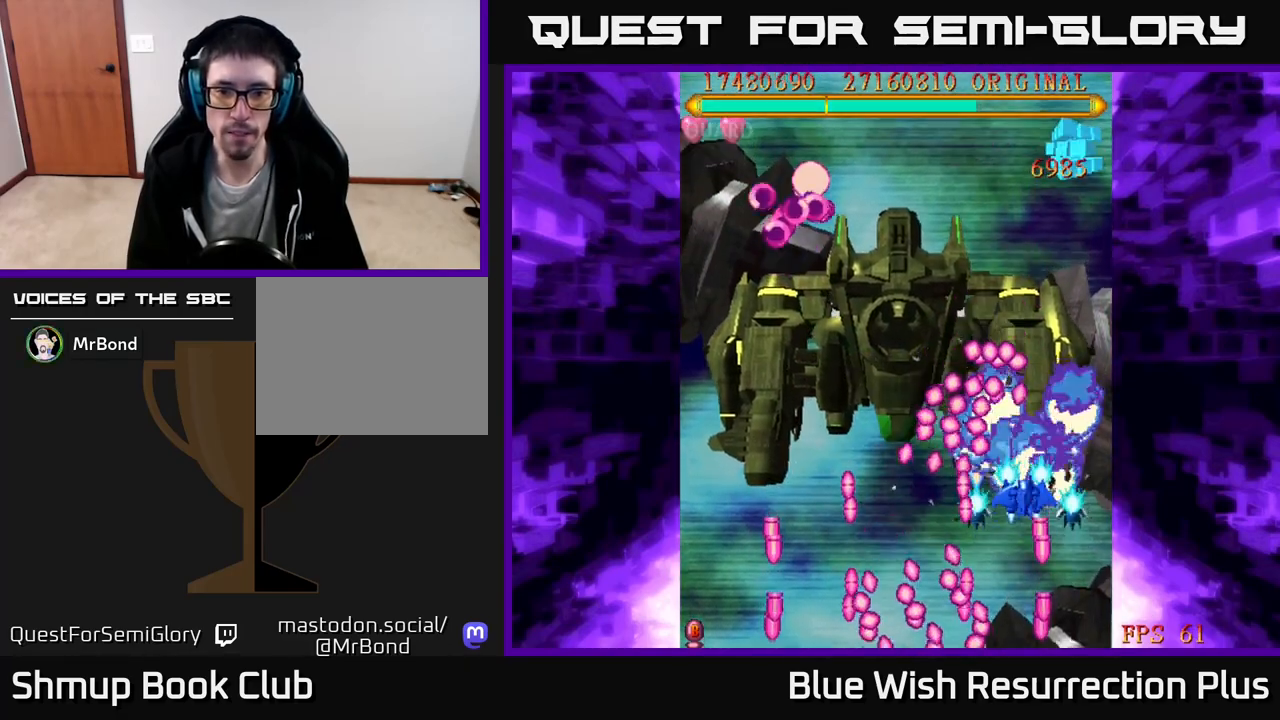
{"buttons": ["X"], "right_stick": "center", "events": [[83, "DPAD_DOWN", "down"], [217, "DPAD_DOWN", "up"]]}
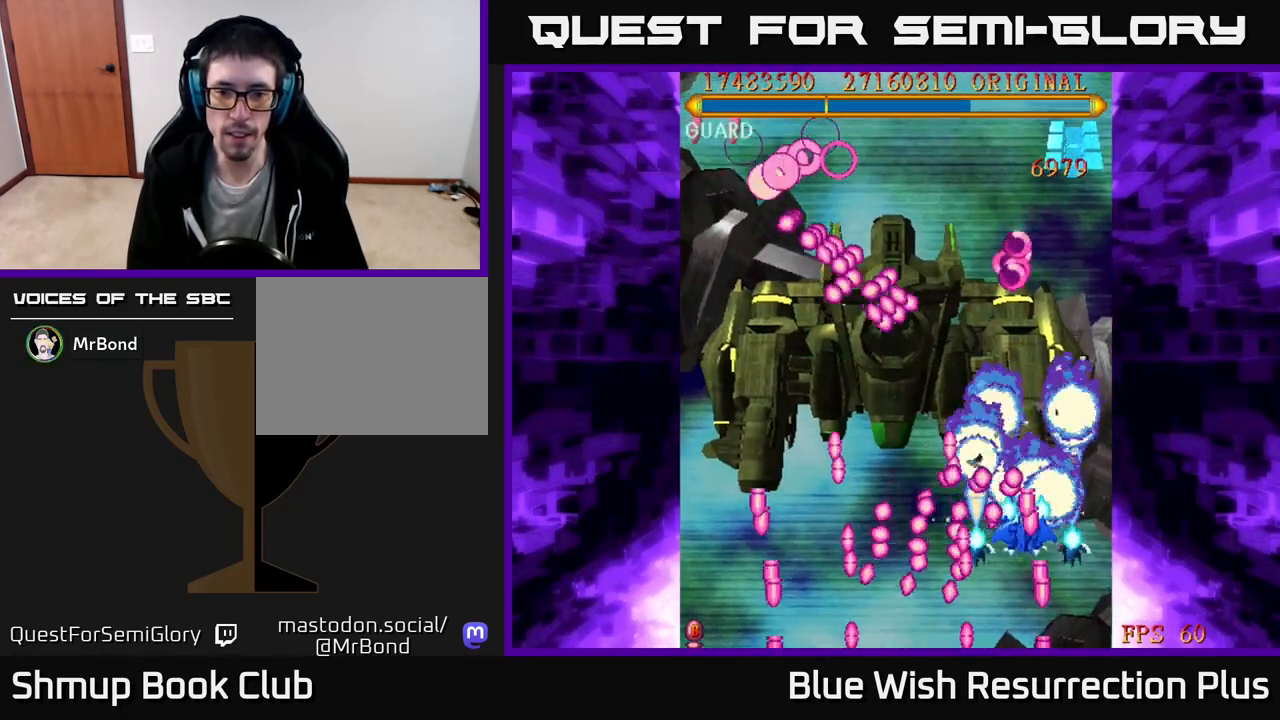
{"buttons": ["X", "DPAD_RIGHT"], "right_stick": "center", "events": [[67, "DPAD_RIGHT", "down"], [100, "DPAD_RIGHT", "up"], [400, "DPAD_RIGHT", "down"]]}
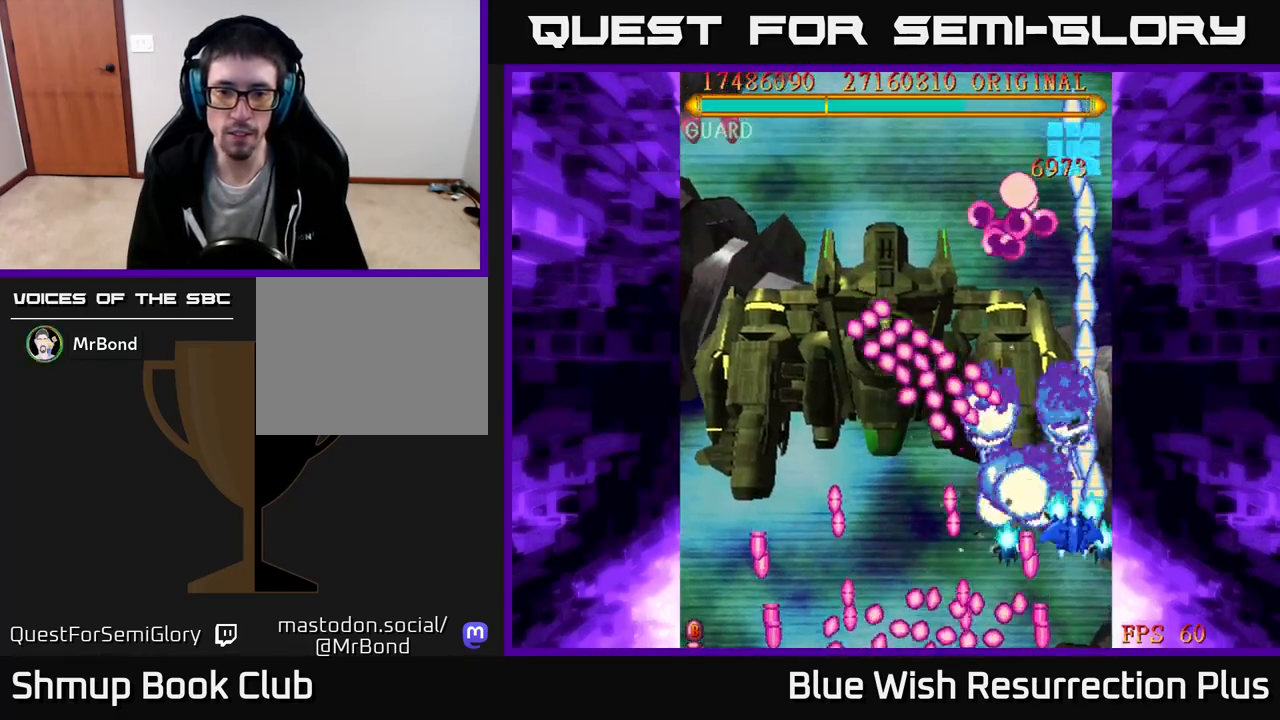
{"buttons": ["X", "DPAD_LEFT"], "right_stick": "center", "events": [[33, "DPAD_RIGHT", "up"], [100, "DPAD_LEFT", "down"]]}
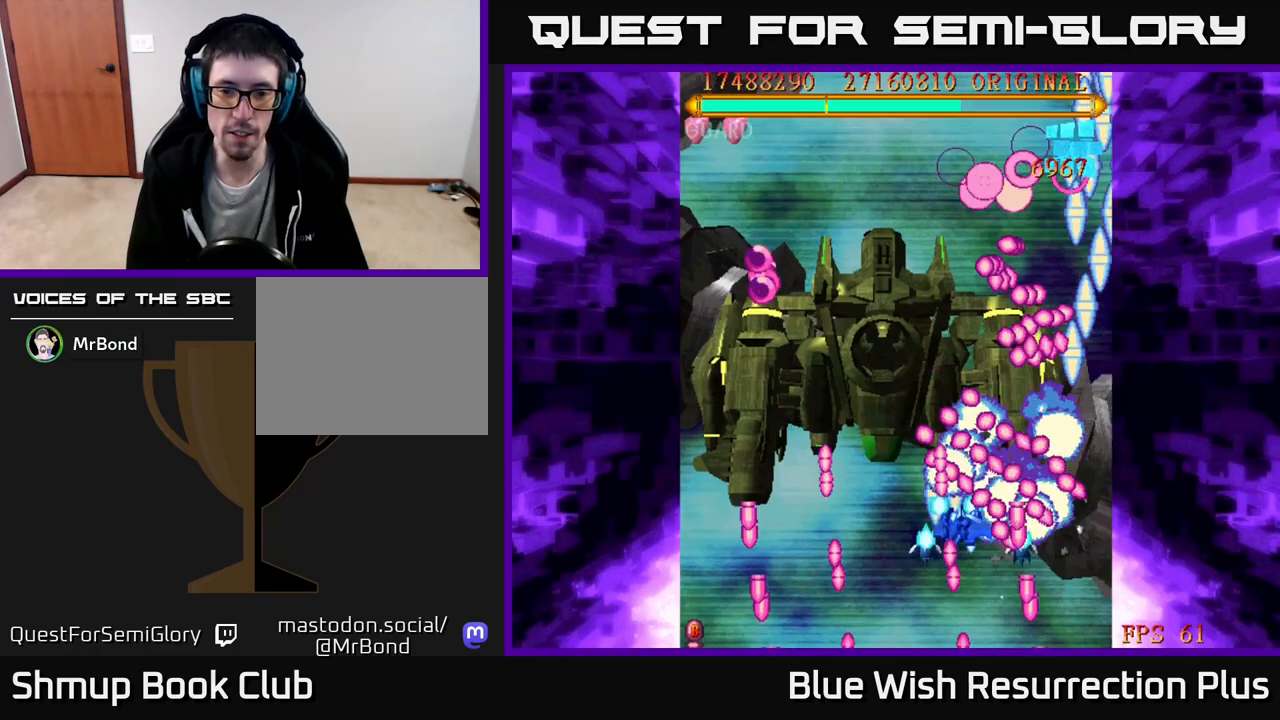
{"buttons": ["X"], "right_stick": "center", "events": [[17, "DPAD_UP", "down"], [33, "DPAD_LEFT", "up"], [50, "DPAD_LEFT", "down"], [100, "DPAD_UP", "up"], [183, "DPAD_DOWN", "down"], [283, "DPAD_LEFT", "up"], [400, "DPAD_DOWN", "up"]]}
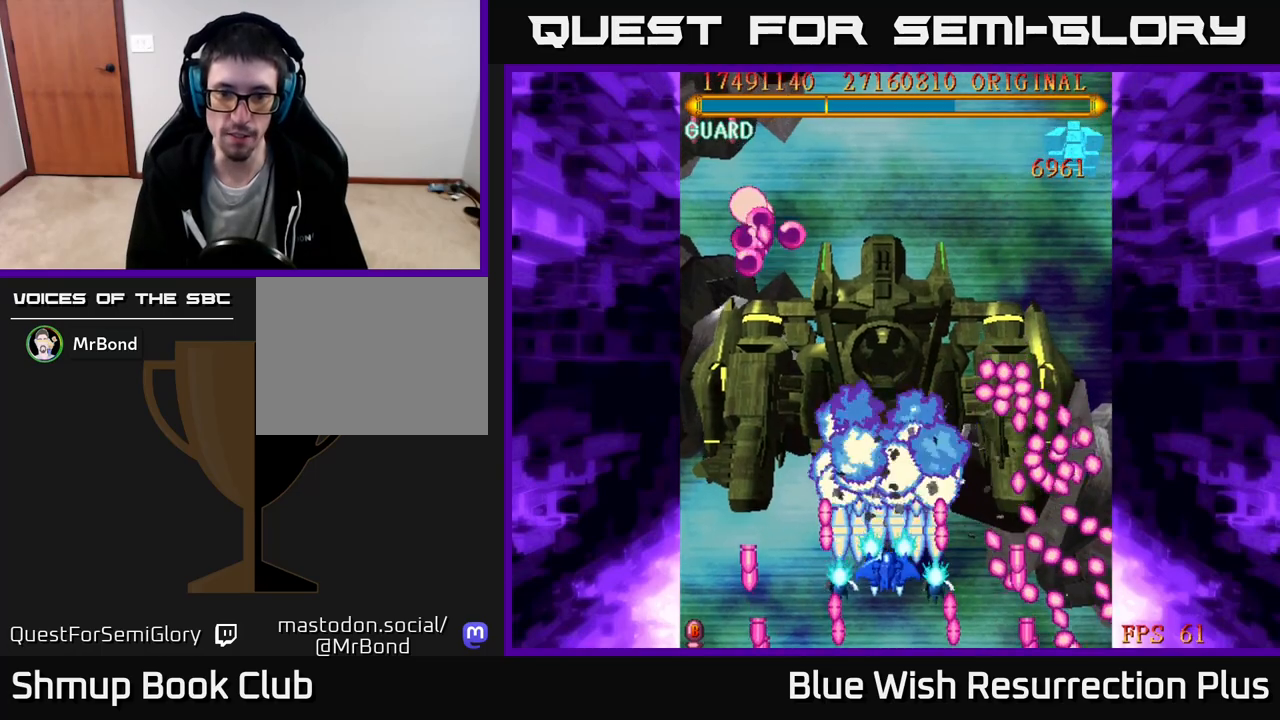
{"buttons": ["X"], "right_stick": "center", "events": []}
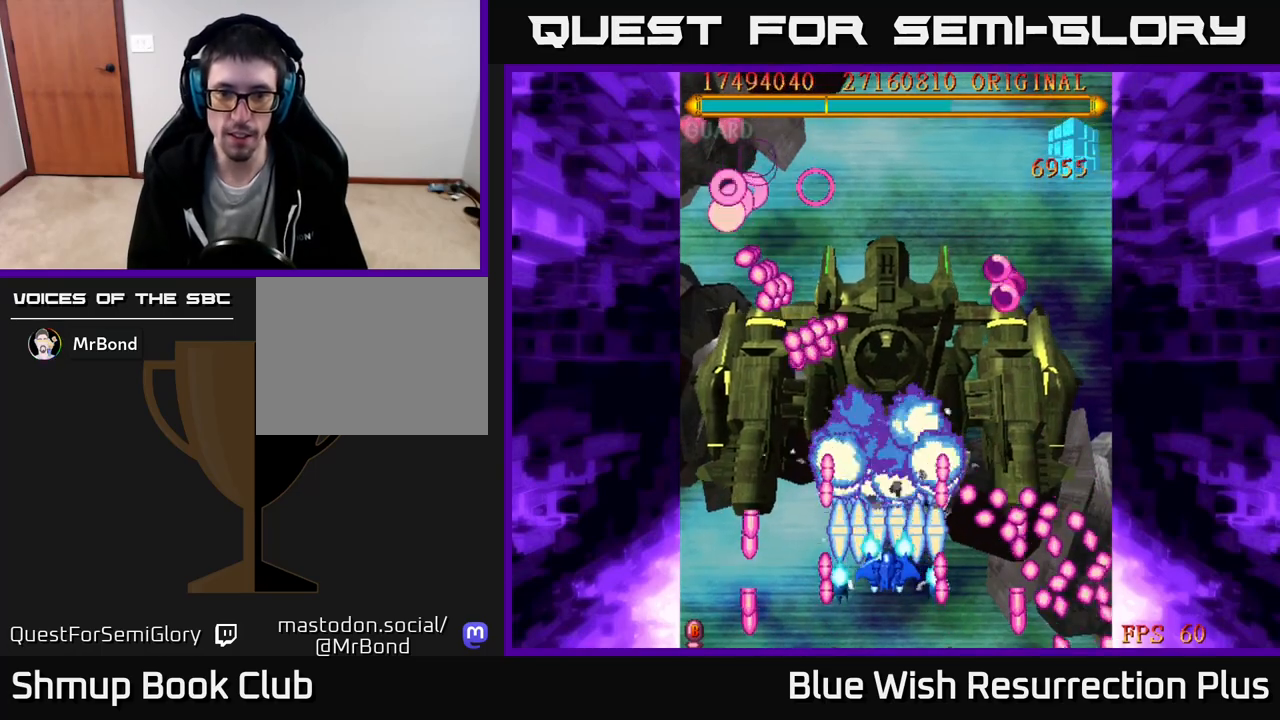
{"buttons": ["X", "DPAD_DOWN", "DPAD_RIGHT"], "right_stick": "center", "events": [[350, "DPAD_UP", "down"], [417, "DPAD_RIGHT", "down"], [433, "DPAD_UP", "up"], [500, "DPAD_DOWN", "down"]]}
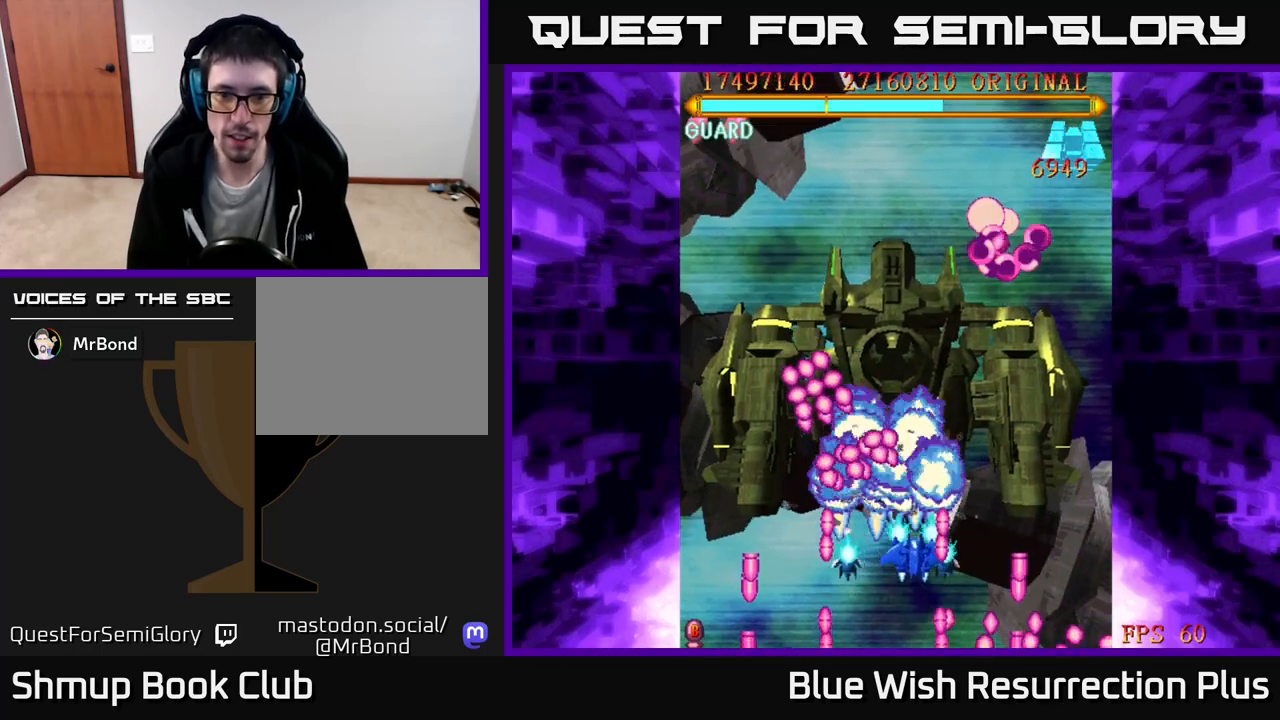
{"buttons": ["X", "DPAD_UP"], "right_stick": "center", "events": [[200, "DPAD_DOWN", "up"], [300, "DPAD_RIGHT", "up"], [367, "DPAD_UP", "down"]]}
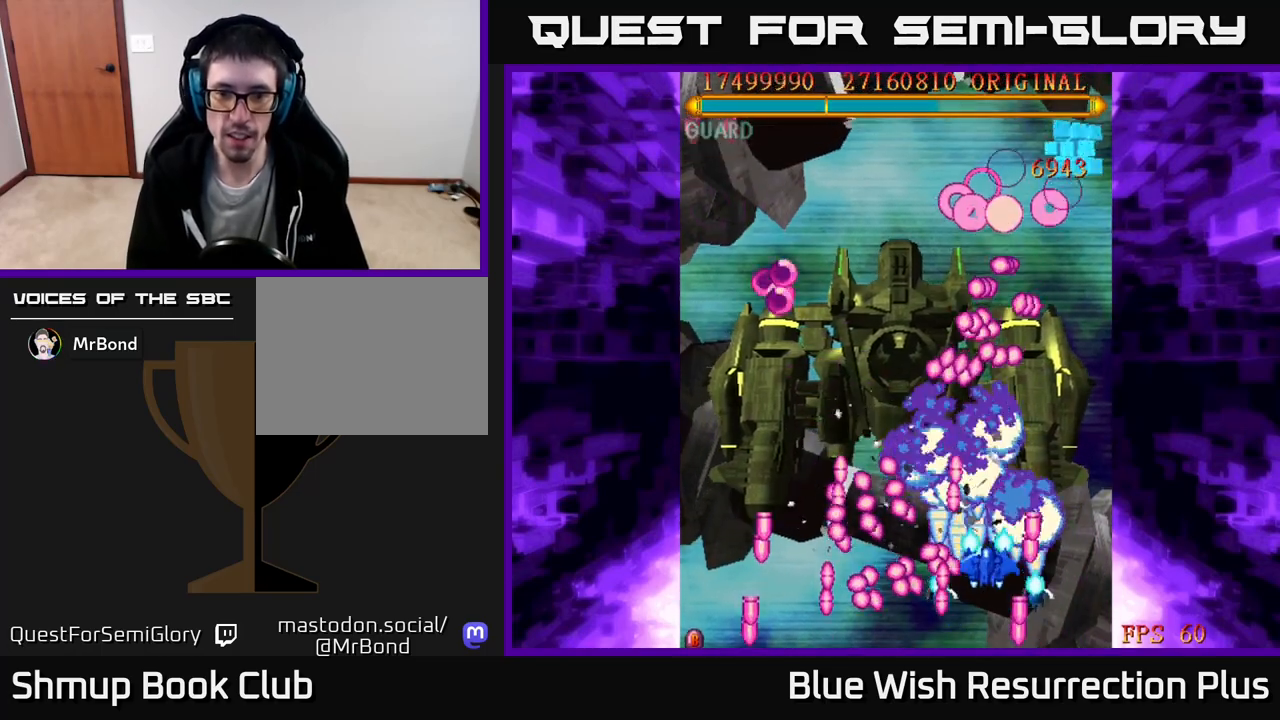
{"buttons": ["X"], "right_stick": "center", "events": [[17, "DPAD_UP", "up"]]}
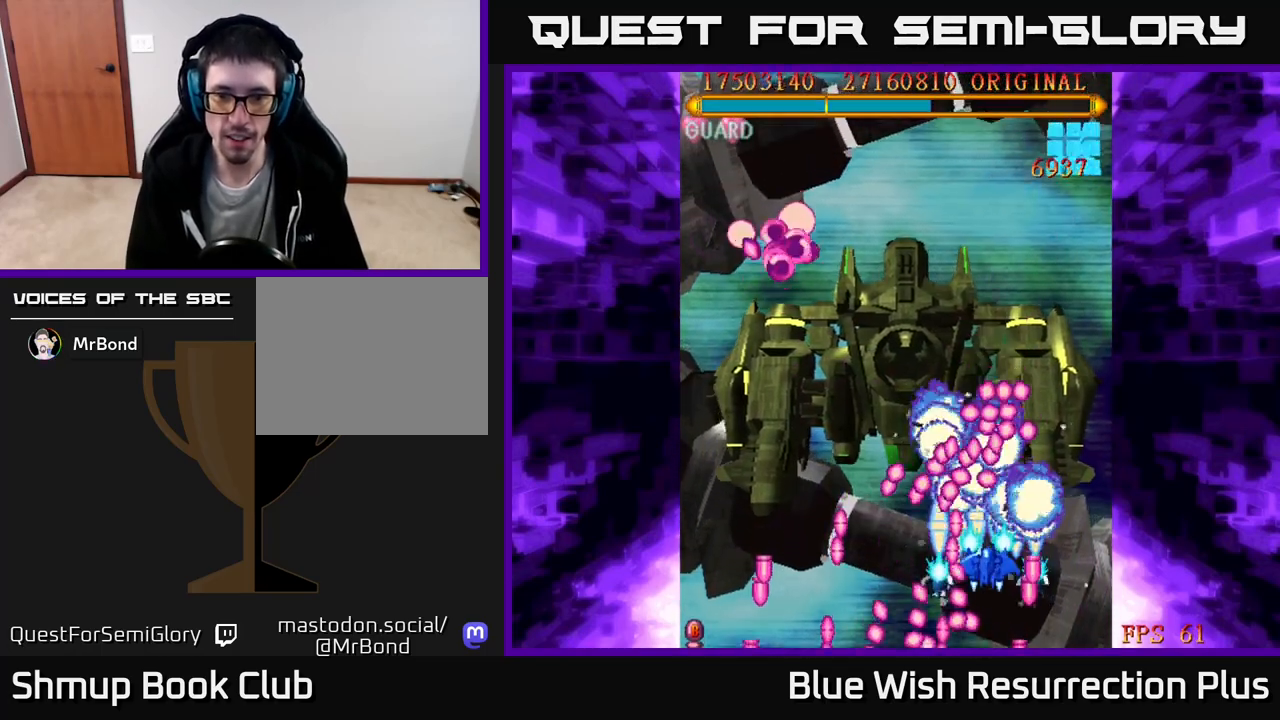
{"buttons": ["X"], "right_stick": "center", "events": [[217, "DPAD_RIGHT", "down"], [467, "DPAD_RIGHT", "up"]]}
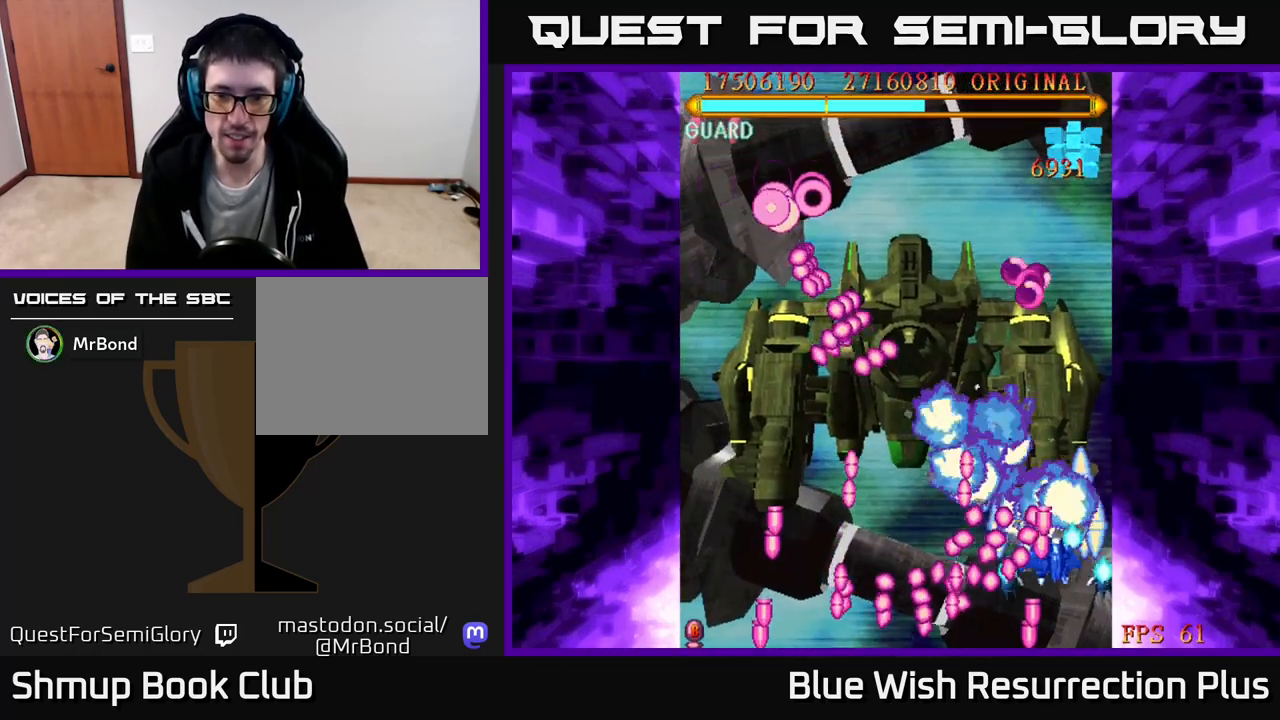
{"buttons": ["X"], "right_stick": "center", "events": [[17, "DPAD_UP", "down"], [250, "DPAD_LEFT", "down"], [267, "DPAD_UP", "up"], [317, "DPAD_LEFT", "up"]]}
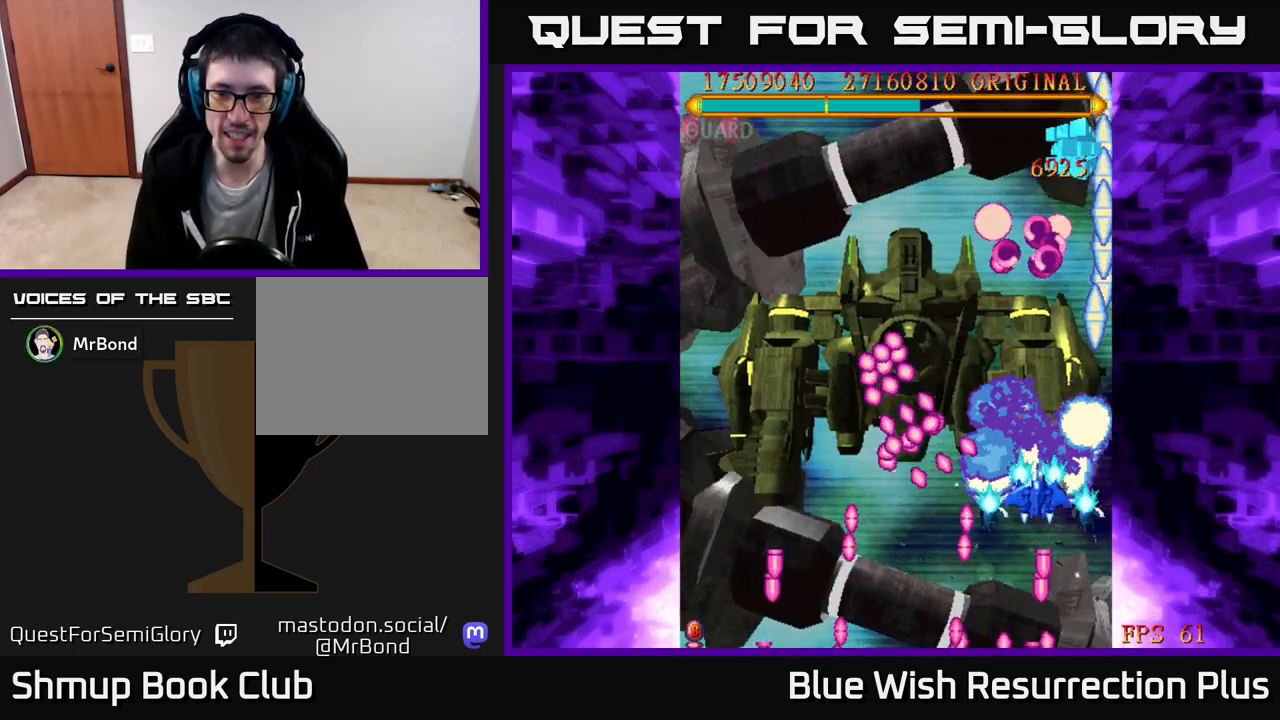
{"buttons": ["X", "DPAD_UP", "DPAD_LEFT"], "right_stick": "center", "events": [[283, "DPAD_RIGHT", "down"], [317, "DPAD_UP", "down"], [333, "DPAD_RIGHT", "up"], [400, "DPAD_LEFT", "down"]]}
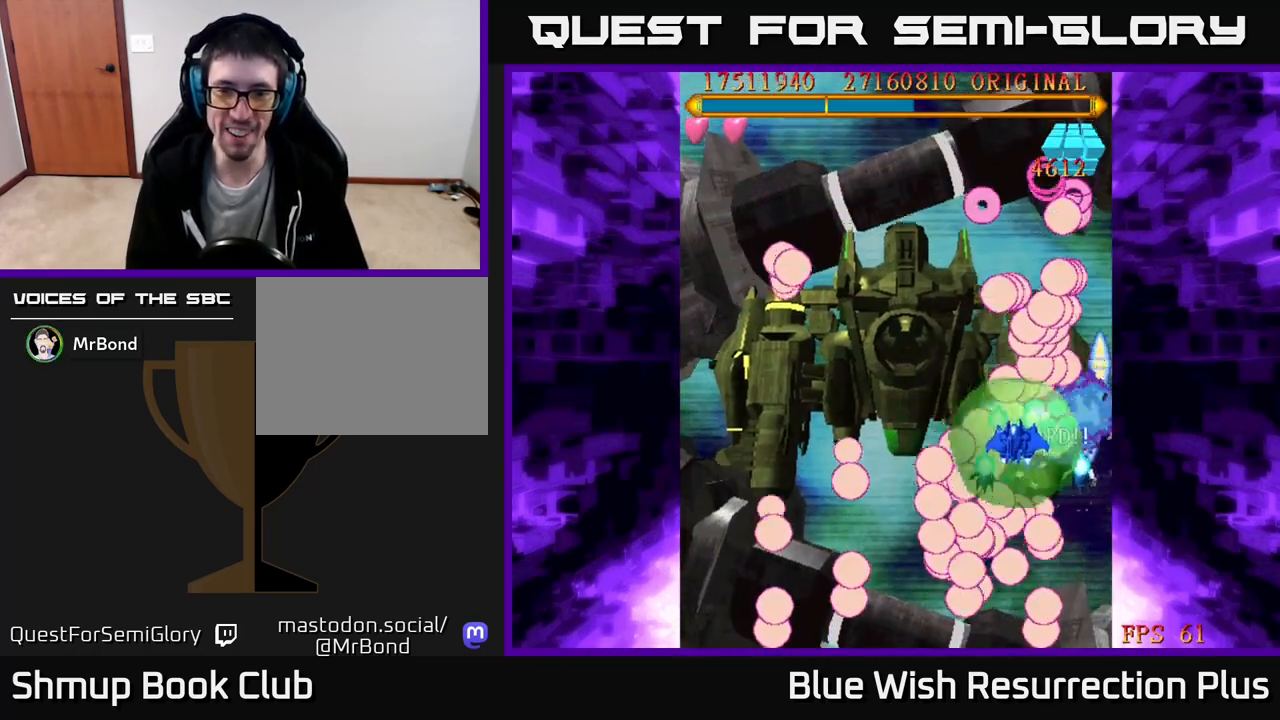
{"buttons": ["X", "DPAD_DOWN", "DPAD_LEFT"], "right_stick": "center", "events": [[100, "DPAD_UP", "up"], [217, "DPAD_DOWN", "down"]]}